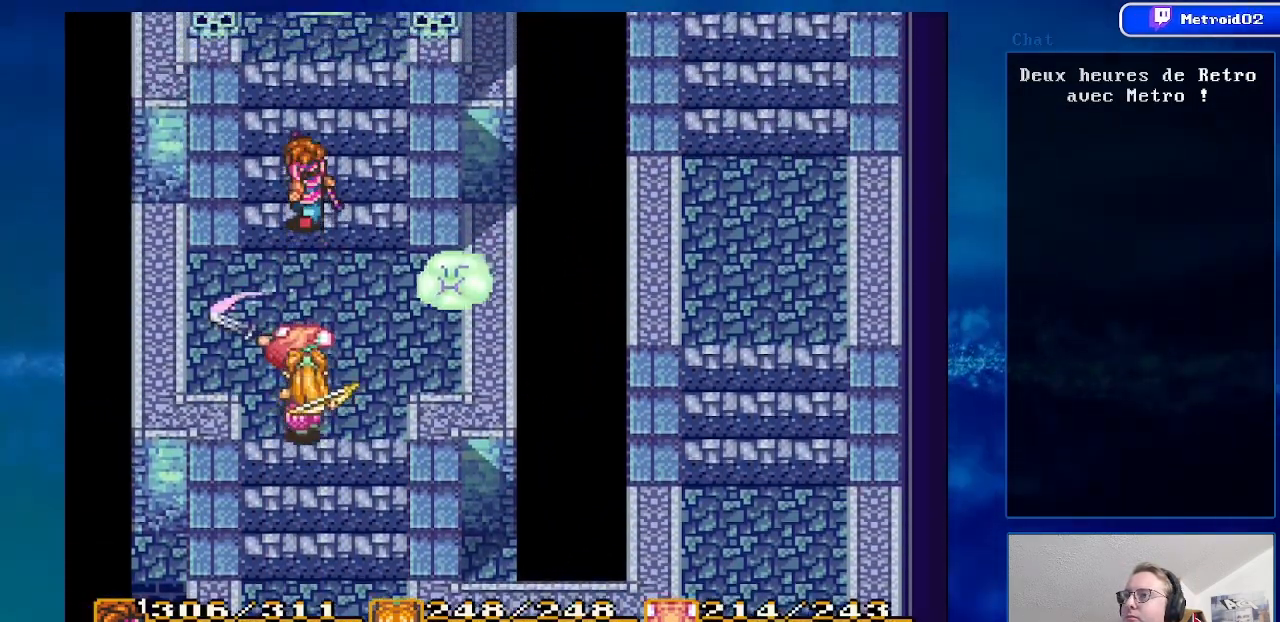
Gameplay with a controller (Nintendo layout); each line is a JSON object with the inputs held at the frame after it. "events" lists button and stick changes between this image and that frame as [ms after this image, input, new state], when the widget could be followed in between. Not read: L3 R3.
{"buttons": ["DPAD_UP"], "events": []}
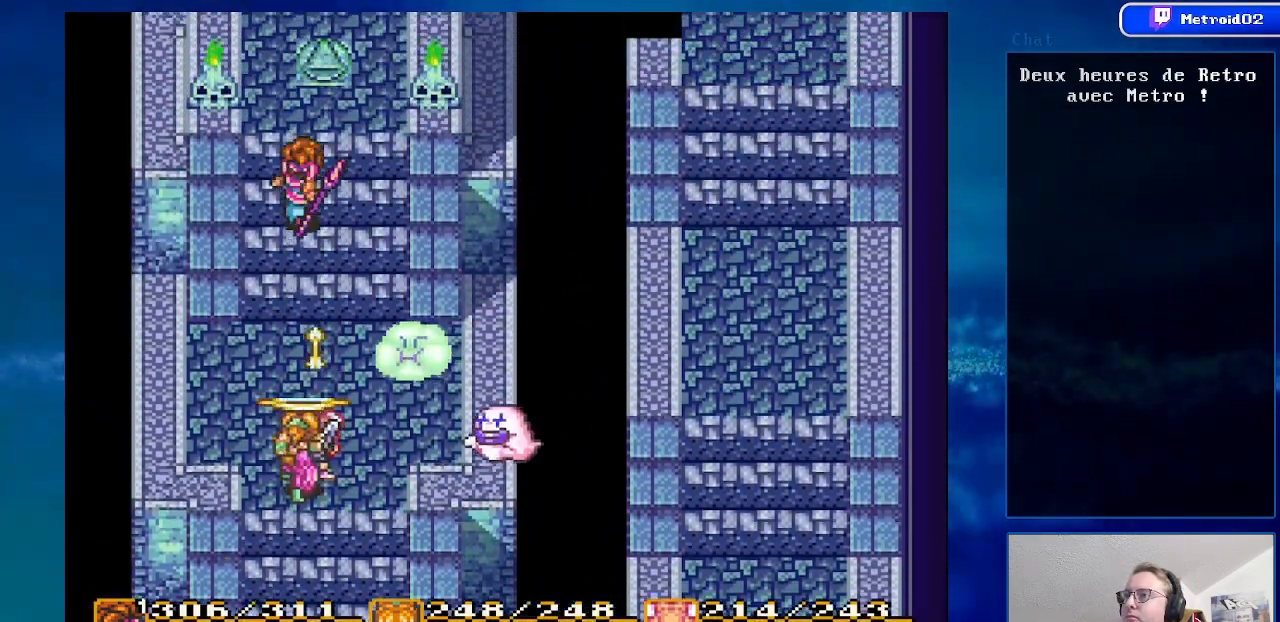
{"buttons": ["DPAD_UP"], "events": []}
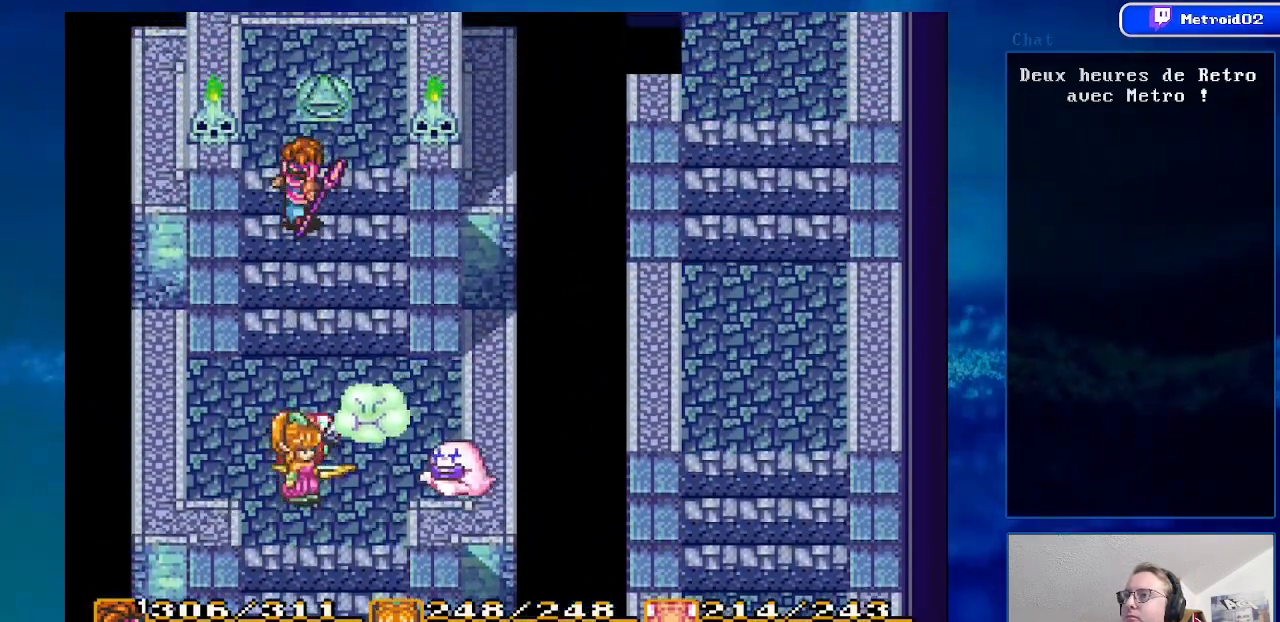
{"buttons": ["DPAD_UP"], "events": []}
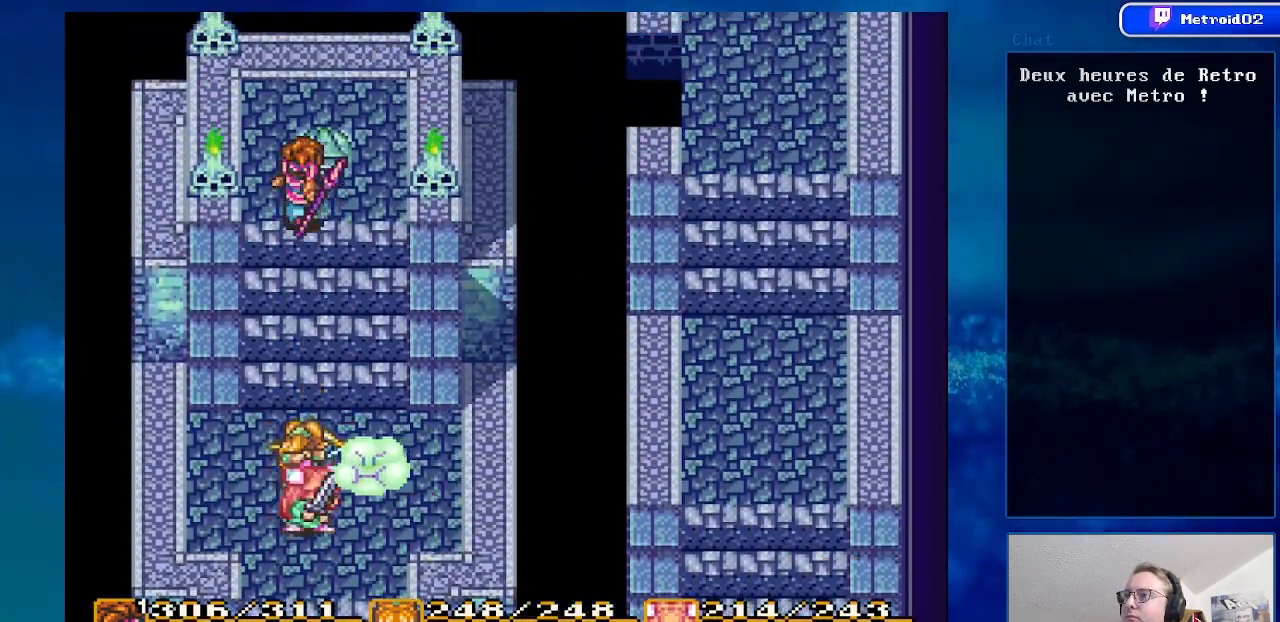
{"buttons": ["DPAD_UP", "DPAD_LEFT"], "events": [[50, "DPAD_RIGHT", "down"], [150, "DPAD_RIGHT", "up"], [450, "DPAD_LEFT", "down"]]}
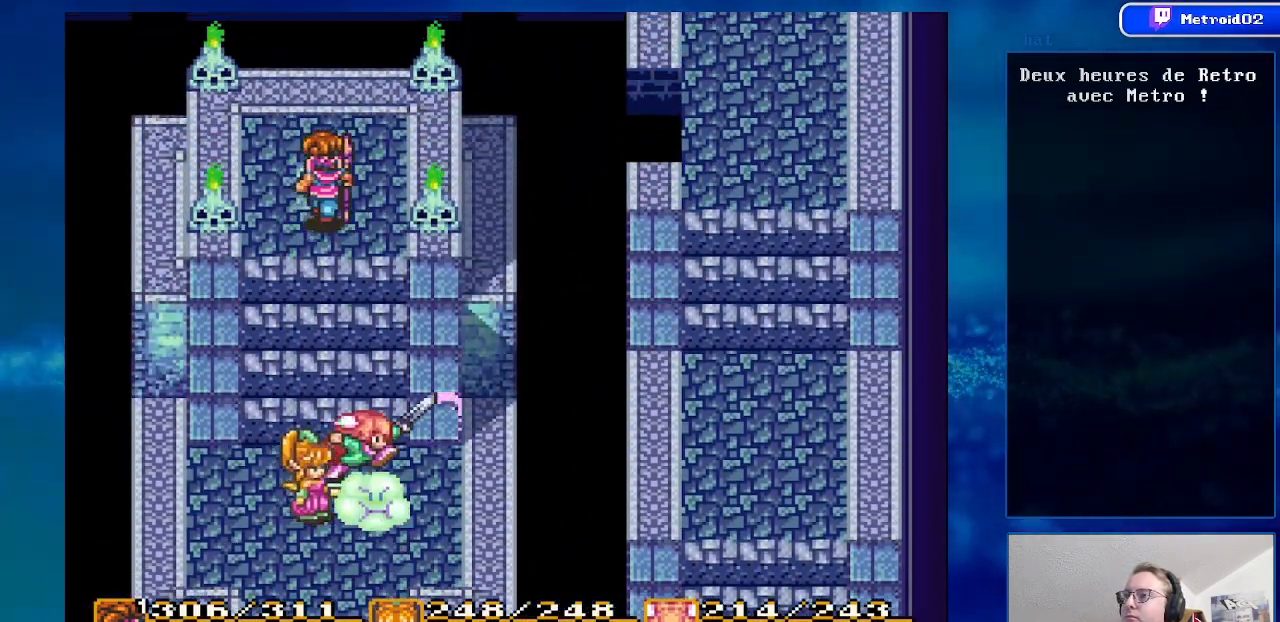
{"buttons": [], "events": [[117, "DPAD_LEFT", "up"], [417, "DPAD_UP", "up"]]}
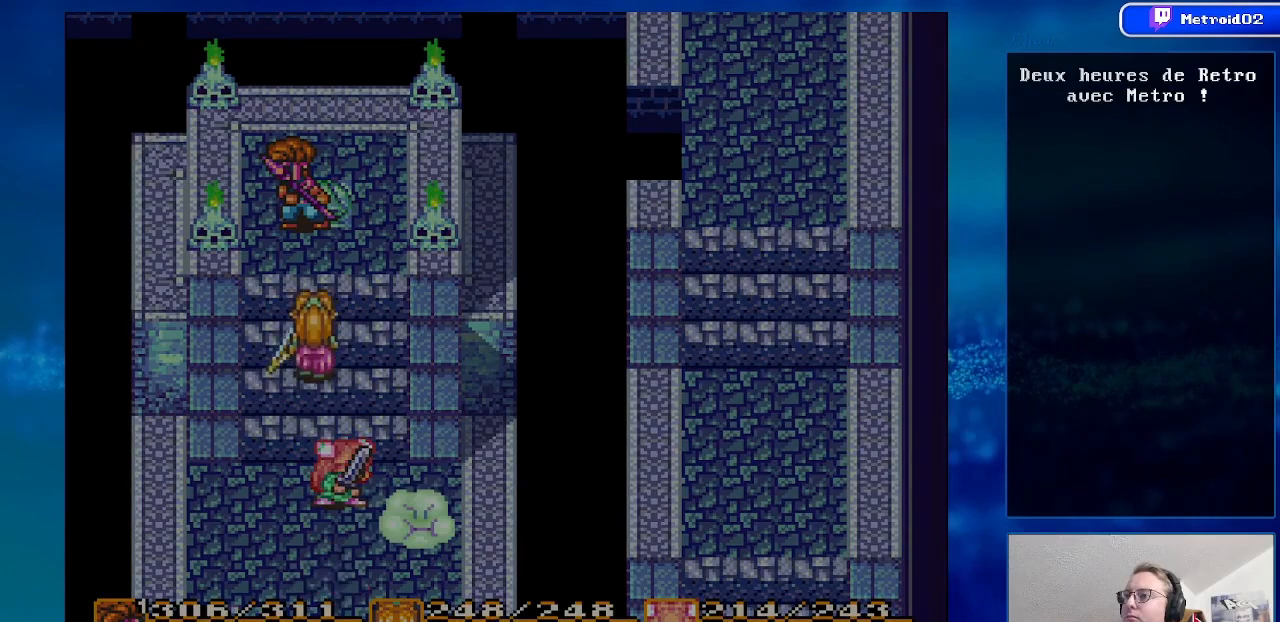
{"buttons": [], "events": []}
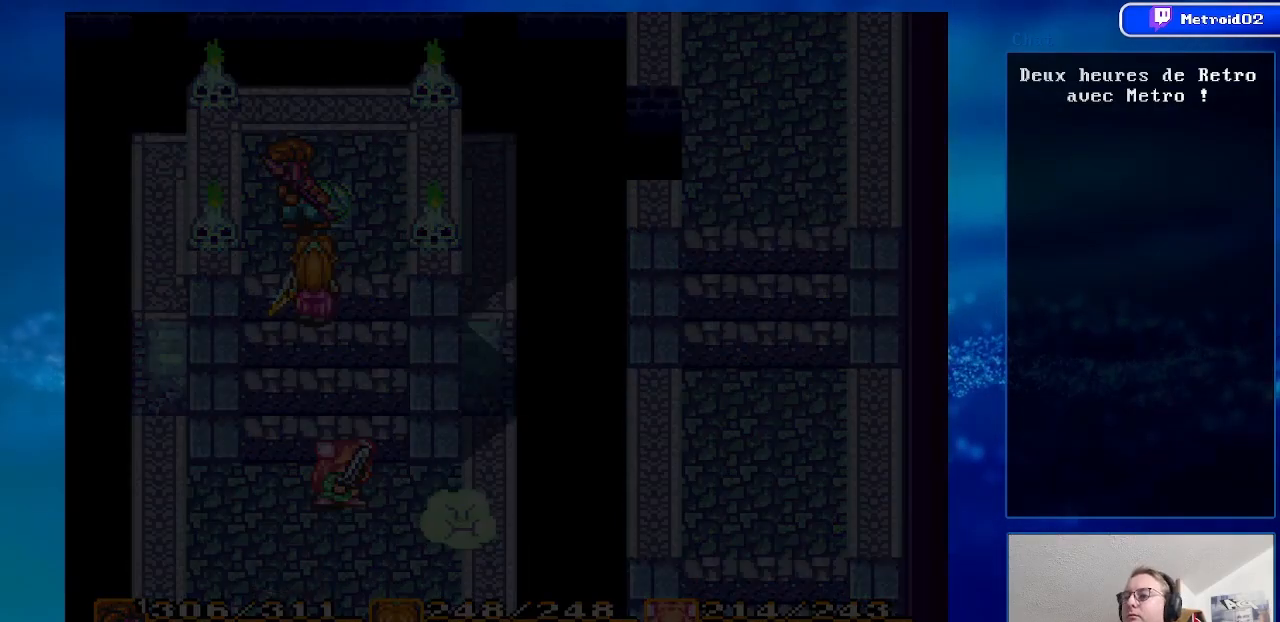
{"buttons": [], "events": []}
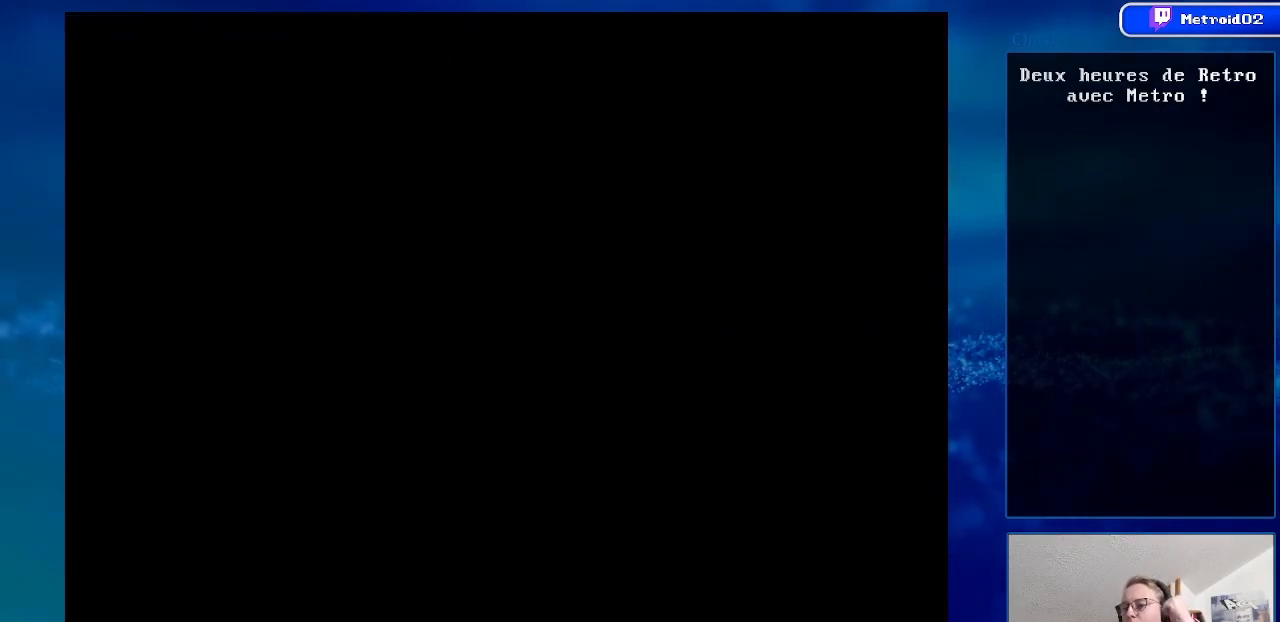
{"buttons": [], "events": []}
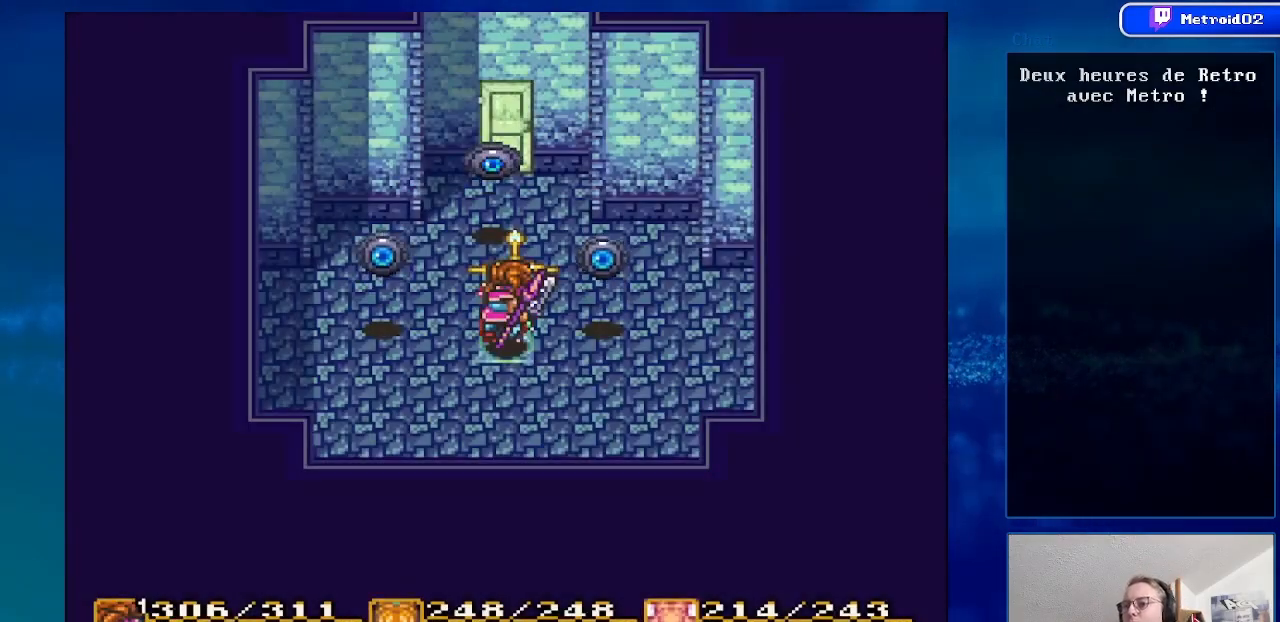
{"buttons": ["A"], "events": [[300, "DPAD_UP", "down"], [433, "A", "down"], [450, "DPAD_UP", "up"]]}
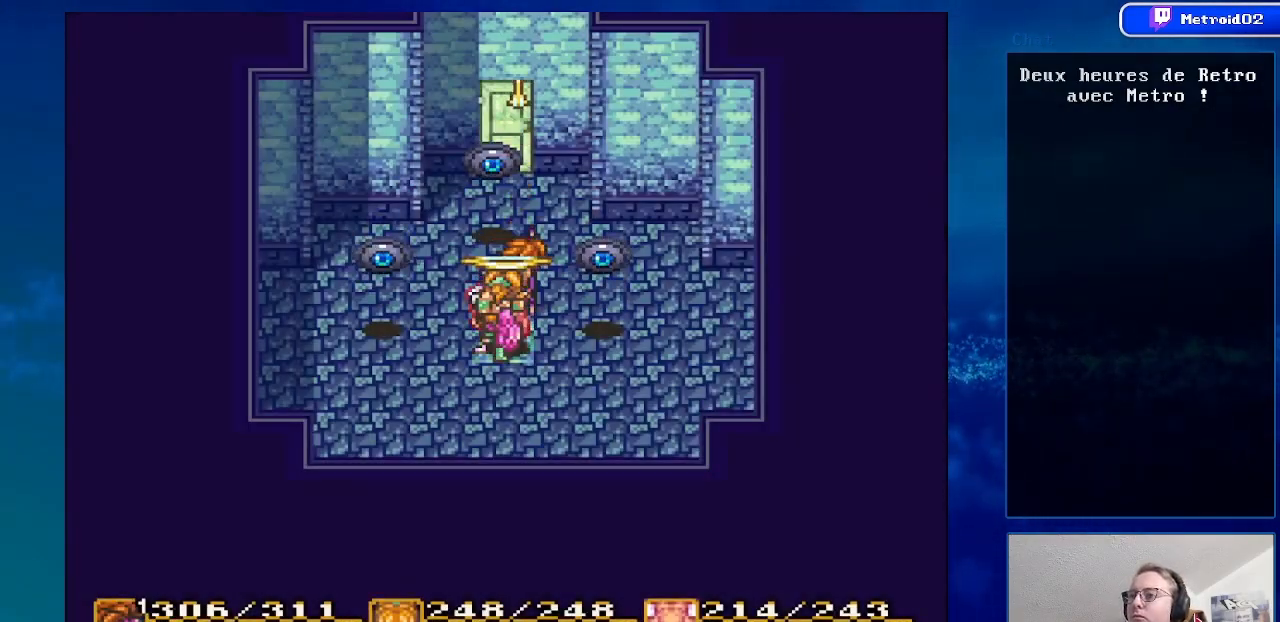
{"buttons": ["DPAD_UP"], "events": [[117, "A", "up"], [483, "DPAD_UP", "down"]]}
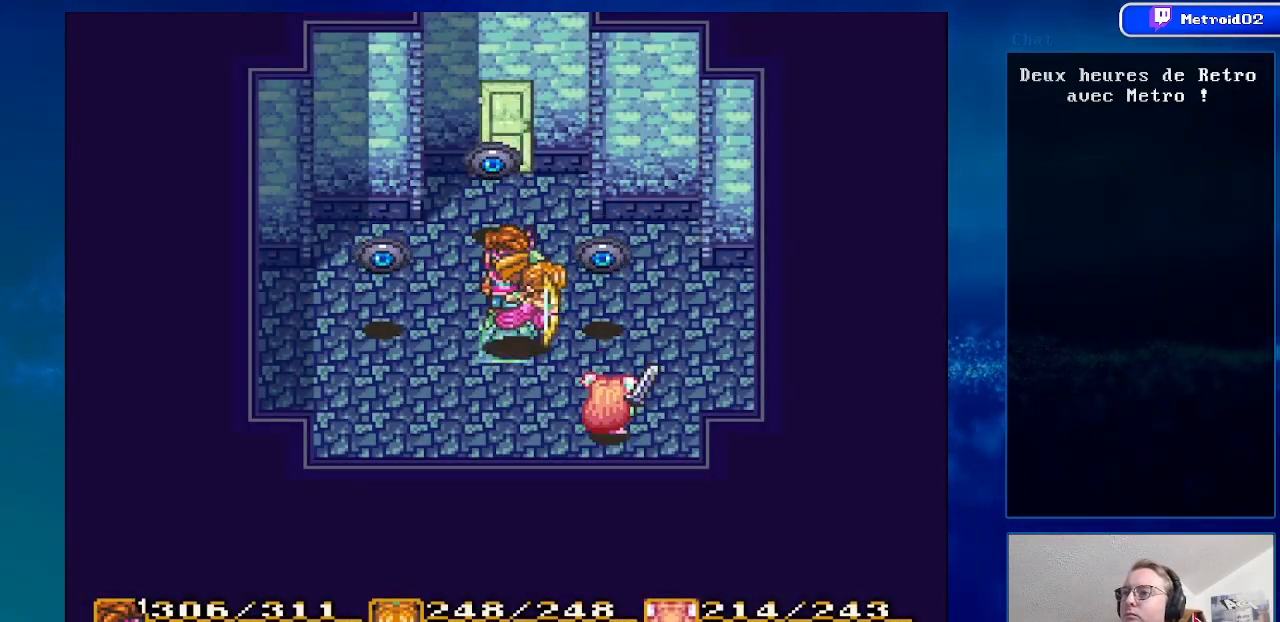
{"buttons": ["DPAD_UP"], "events": [[167, "DPAD_UP", "up"], [217, "DPAD_RIGHT", "down"], [433, "DPAD_RIGHT", "up"], [433, "DPAD_UP", "down"]]}
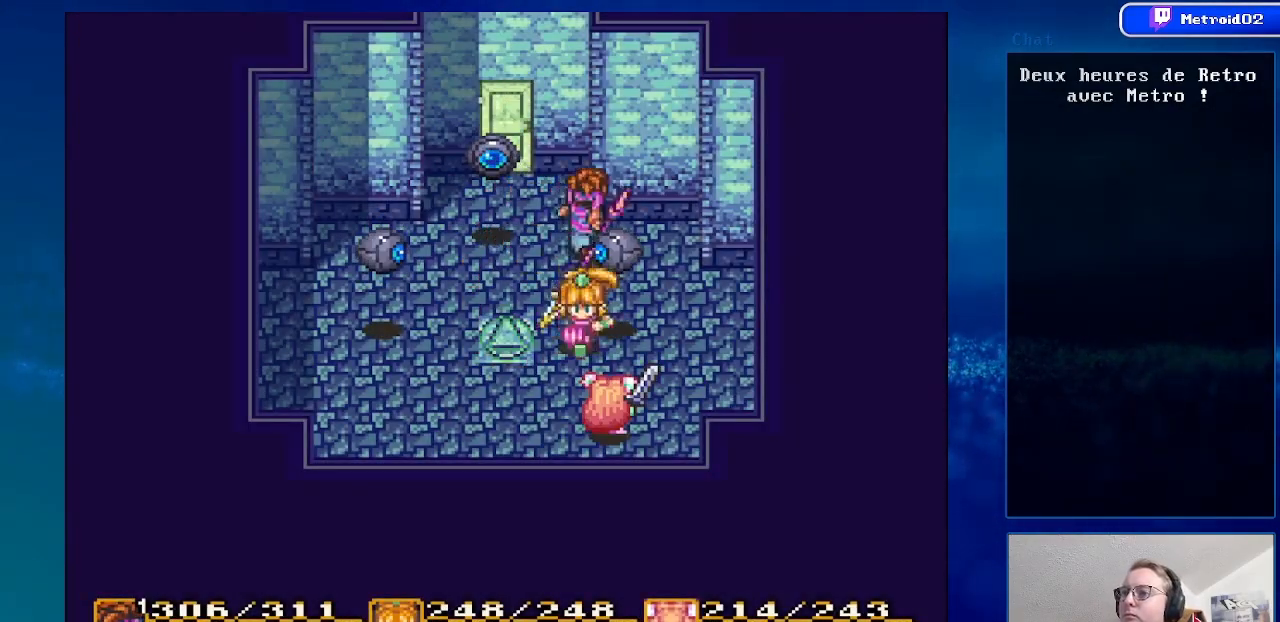
{"buttons": ["DPAD_UP"], "events": [[33, "DPAD_LEFT", "down"], [317, "DPAD_LEFT", "up"]]}
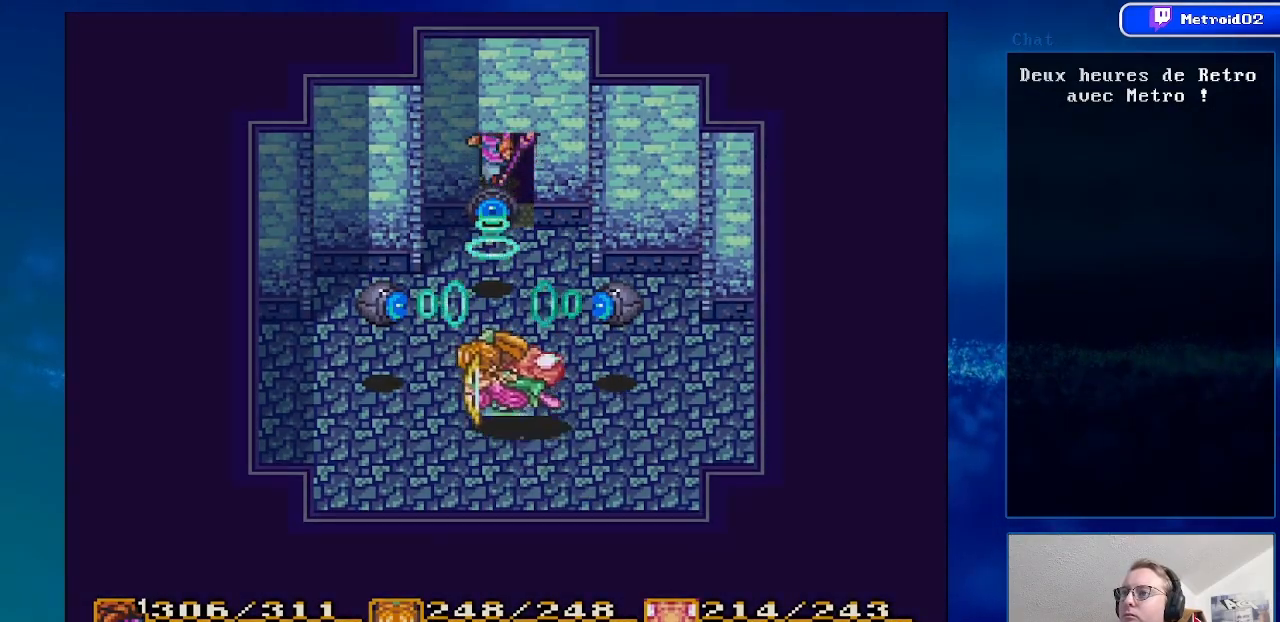
{"buttons": [], "events": [[200, "DPAD_UP", "up"]]}
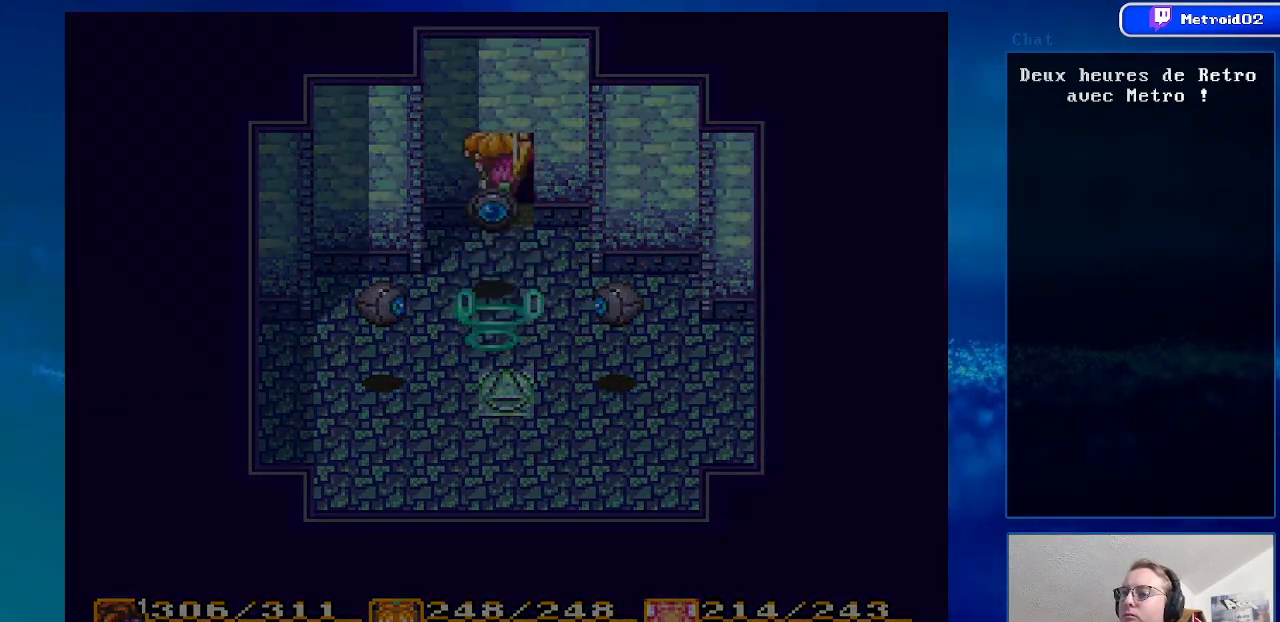
{"buttons": [], "events": []}
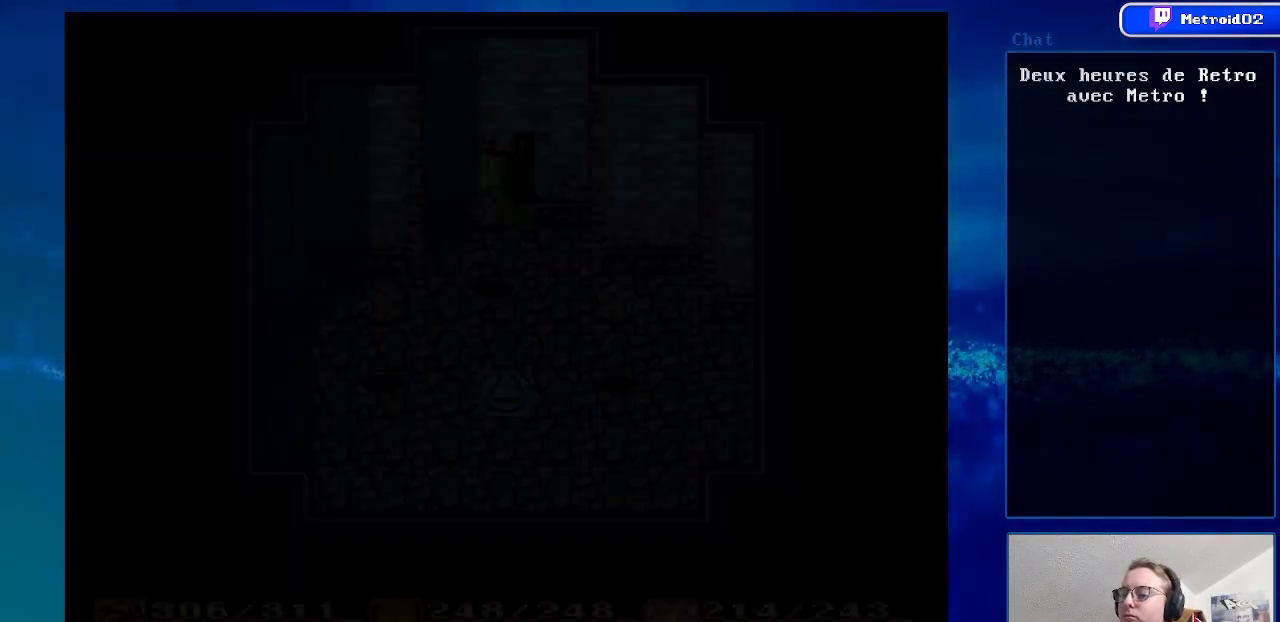
{"buttons": [], "events": []}
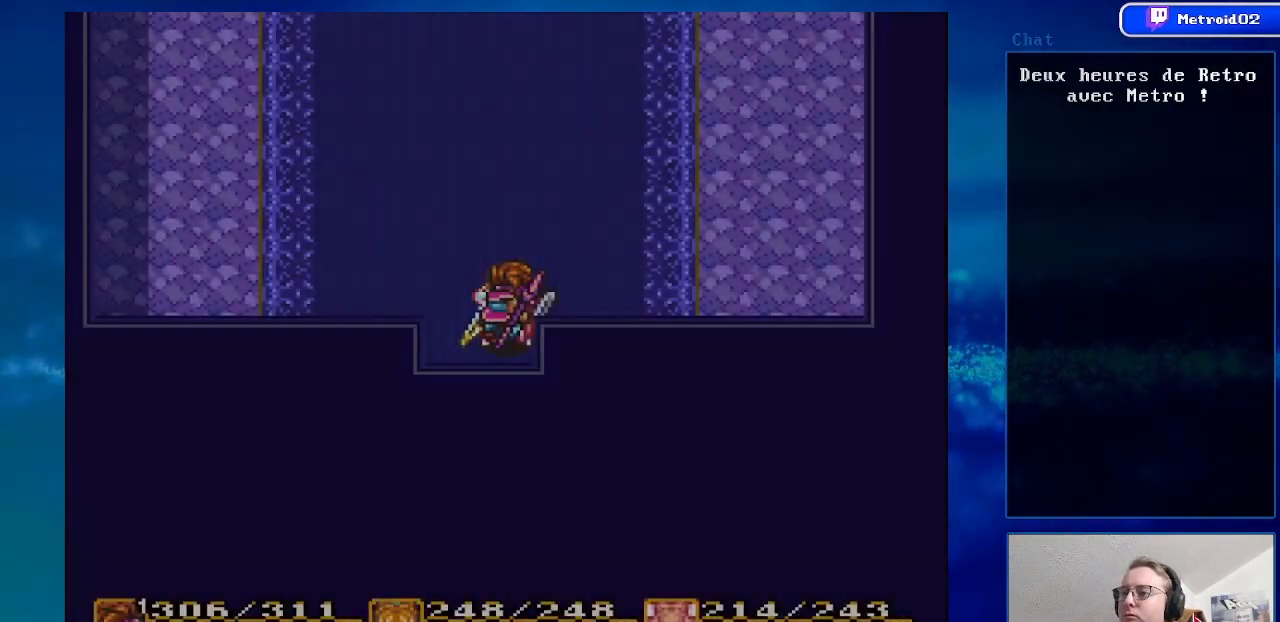
{"buttons": ["DPAD_UP"], "events": [[500, "DPAD_UP", "down"]]}
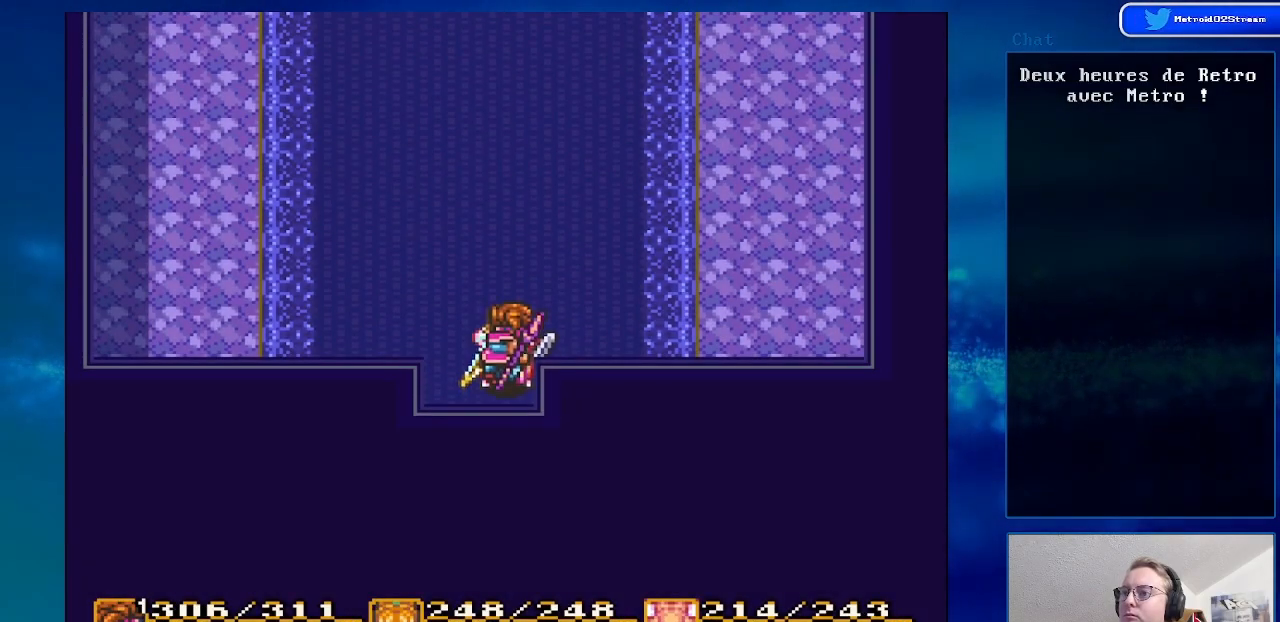
{"buttons": [], "events": [[267, "DPAD_UP", "up"]]}
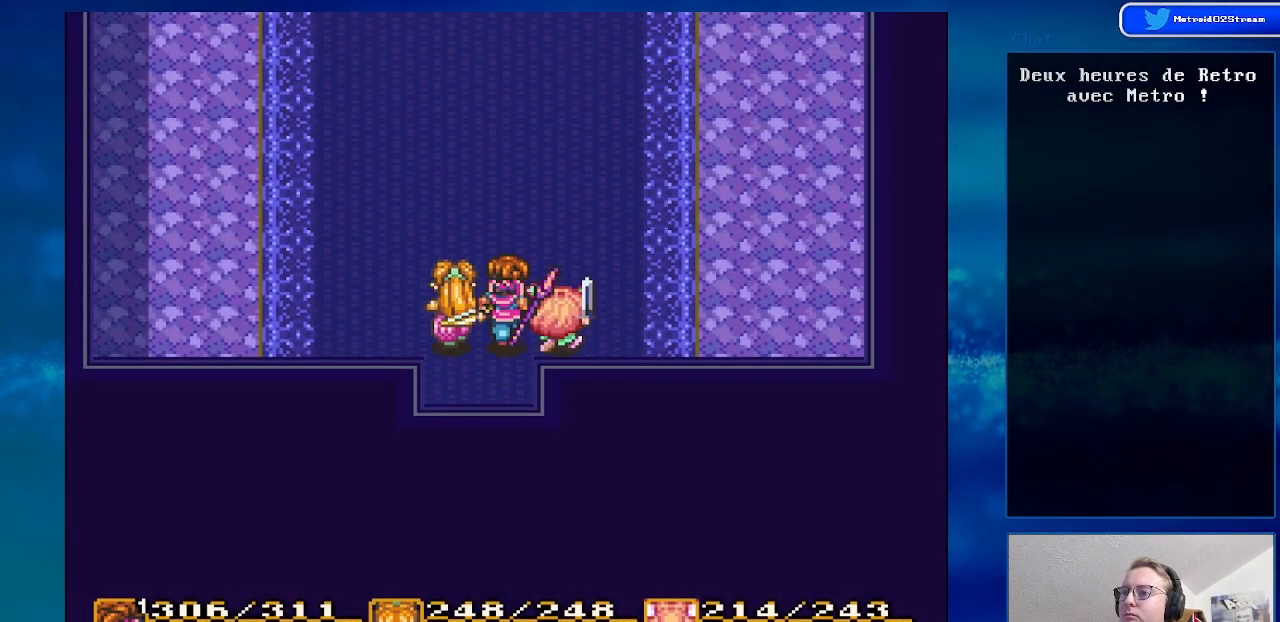
{"buttons": [], "events": []}
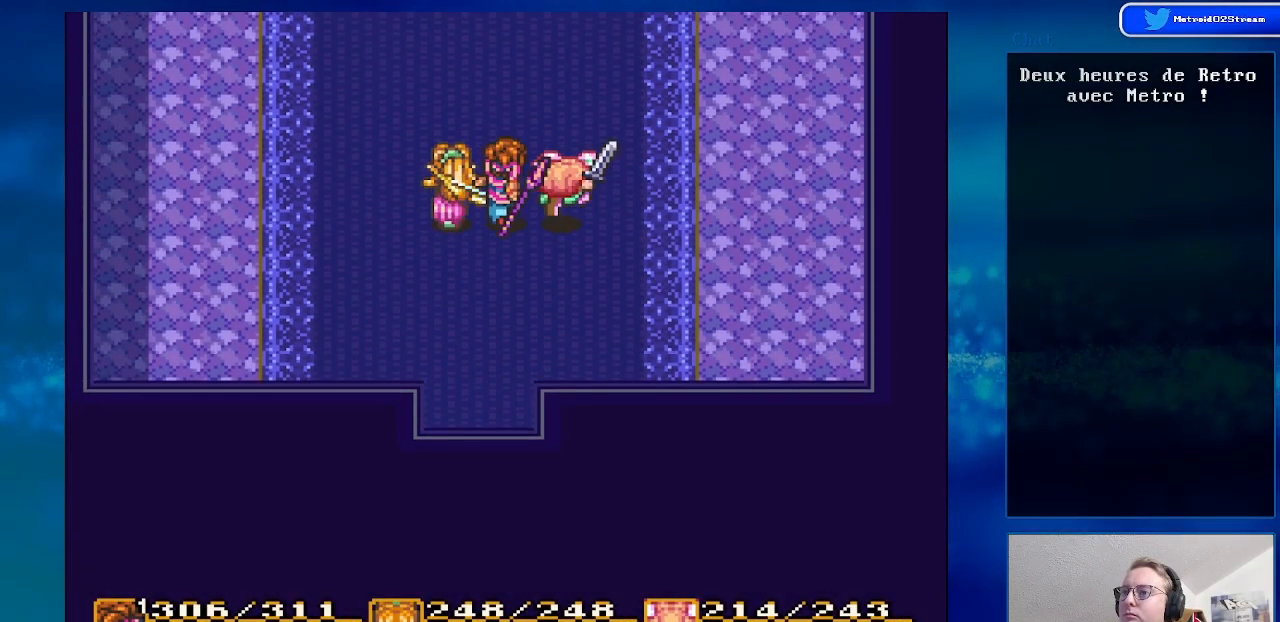
{"buttons": [], "events": []}
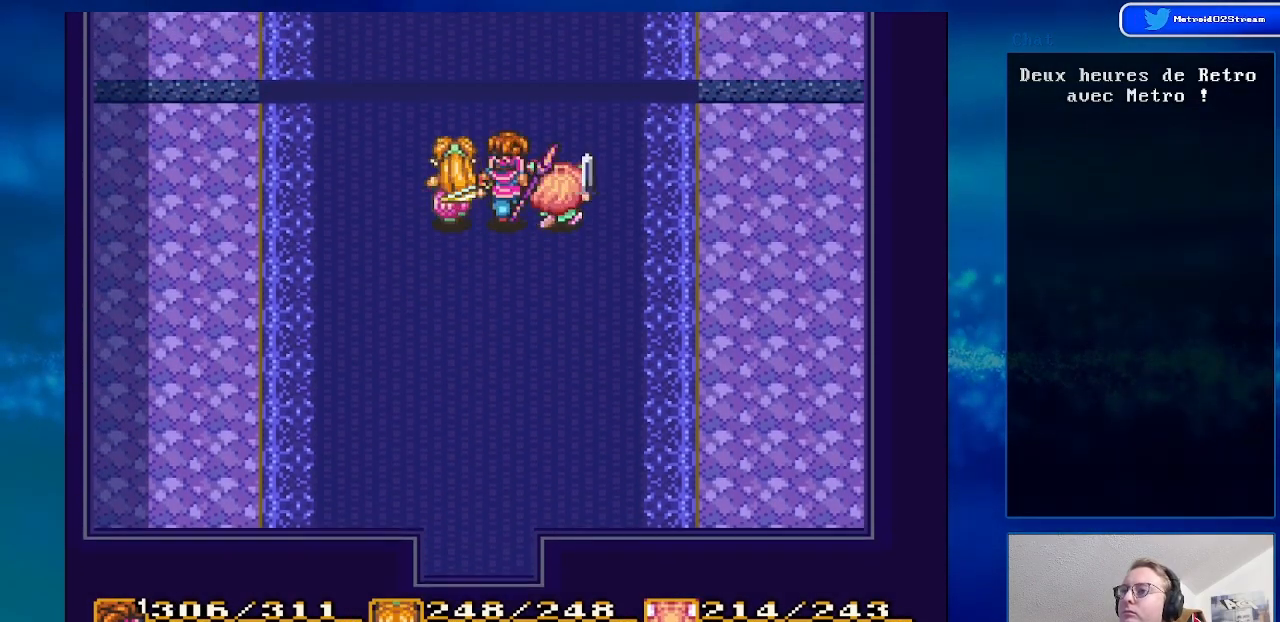
{"buttons": [], "events": []}
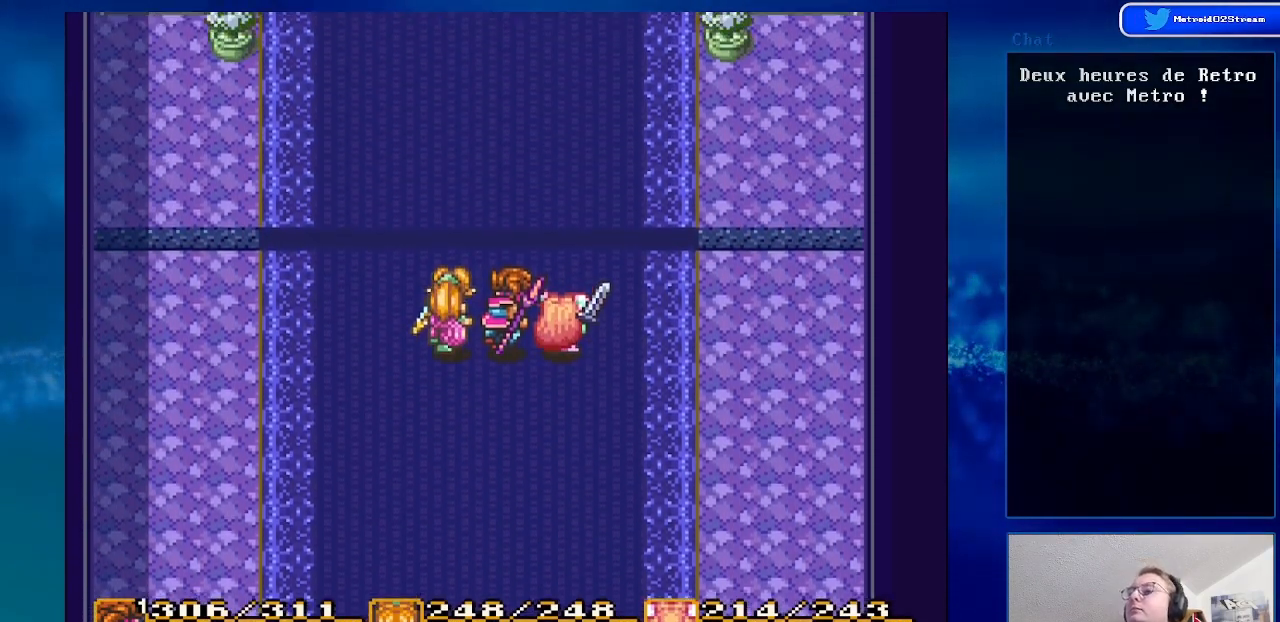
{"buttons": [], "events": []}
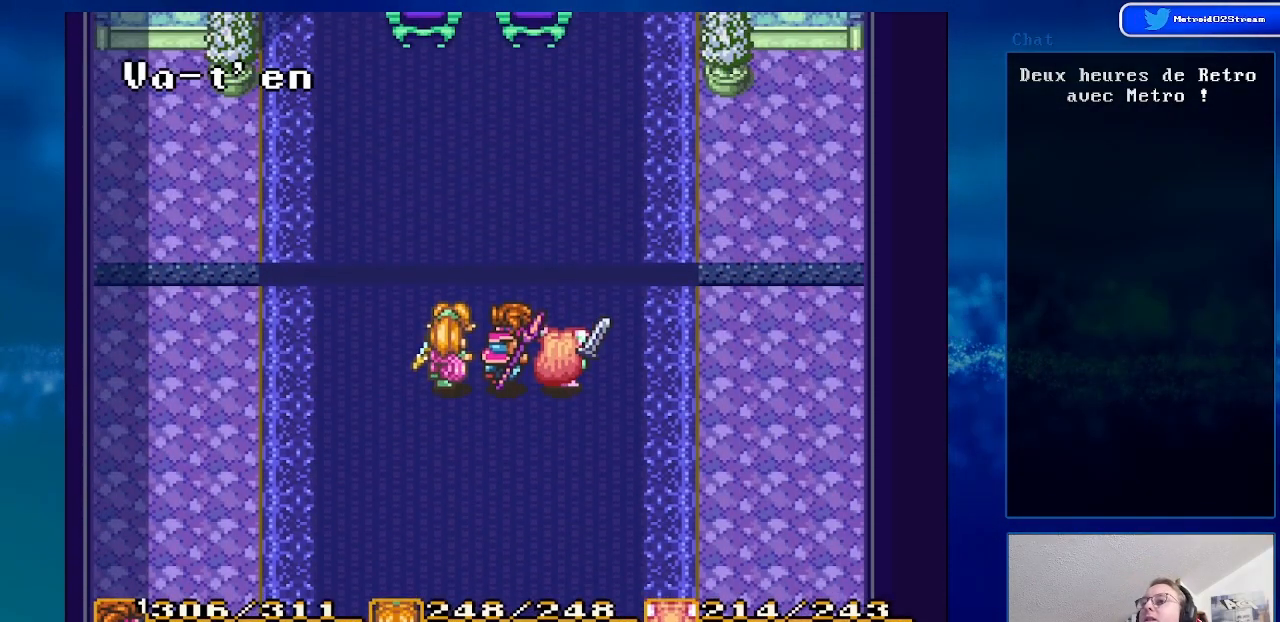
{"buttons": [], "events": []}
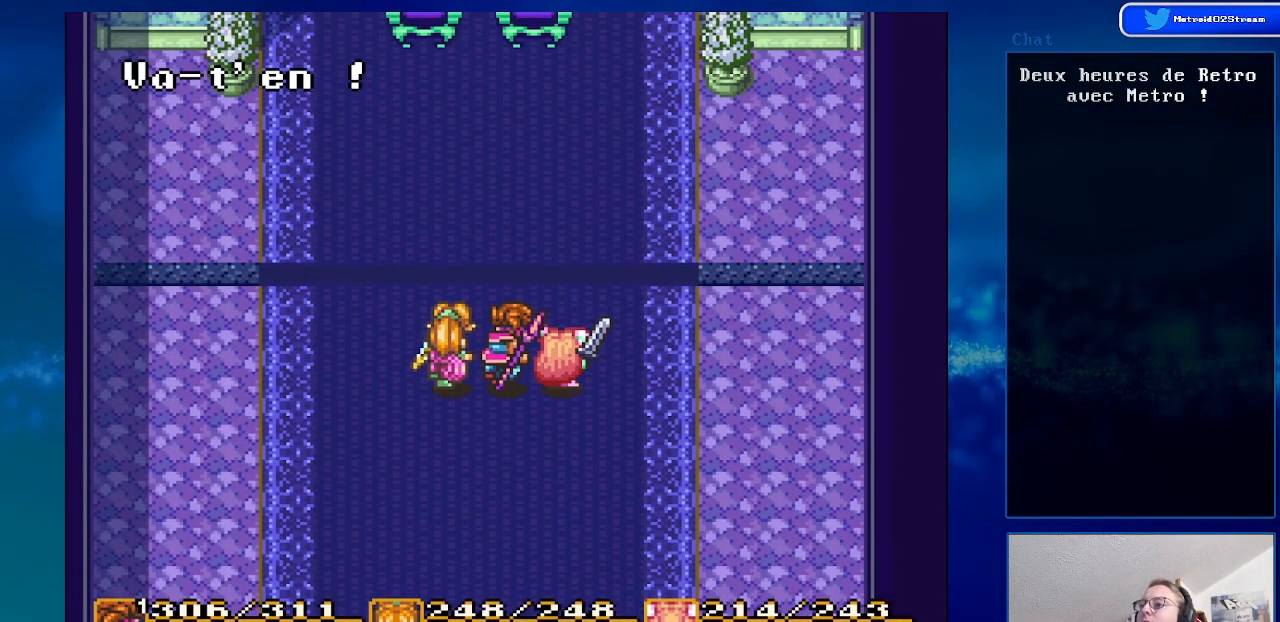
{"buttons": ["A"], "events": [[433, "A", "down"]]}
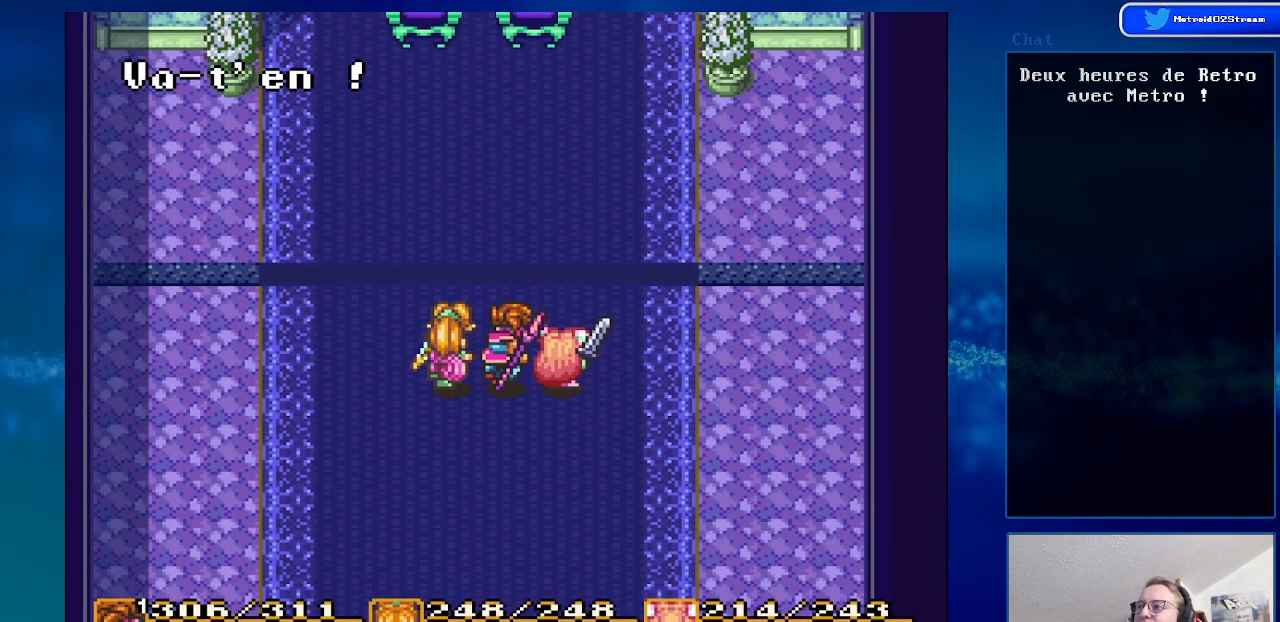
{"buttons": [], "events": [[100, "A", "up"]]}
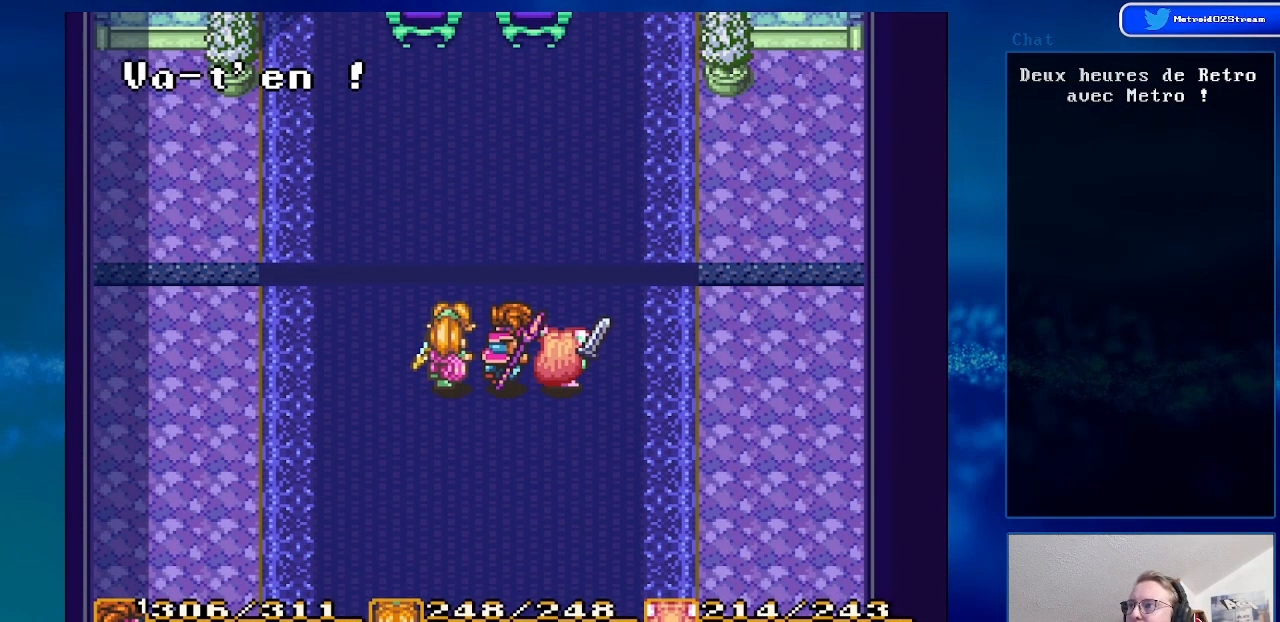
{"buttons": [], "events": [[183, "A", "down"], [267, "A", "up"]]}
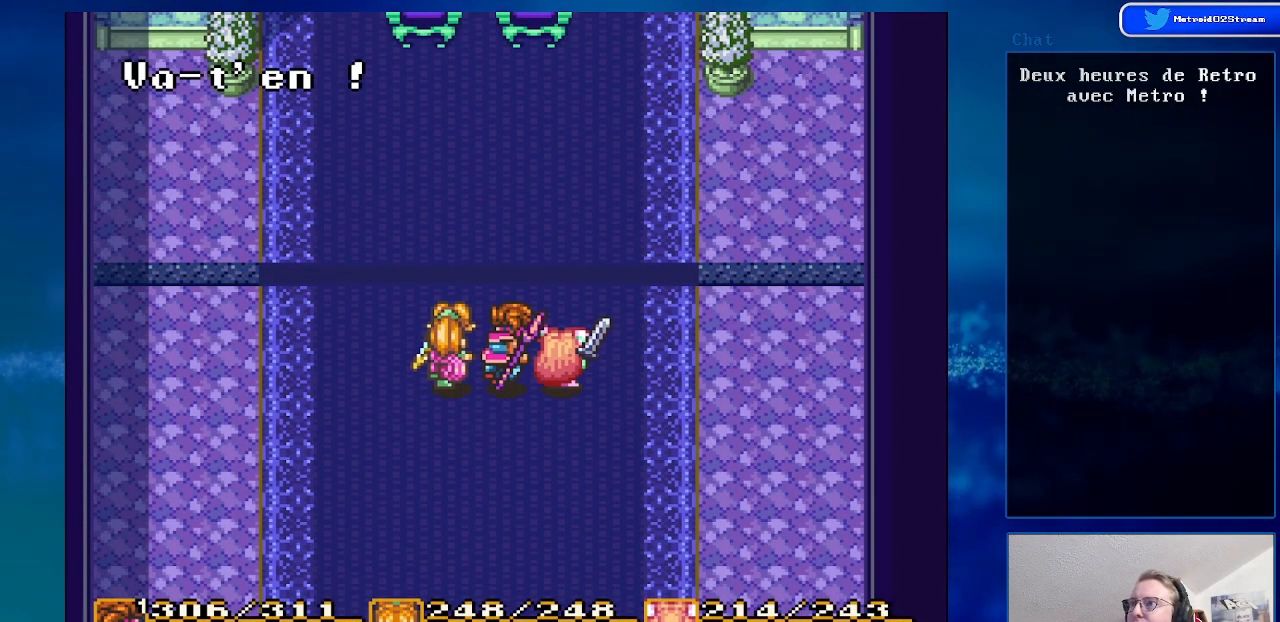
{"buttons": [], "events": []}
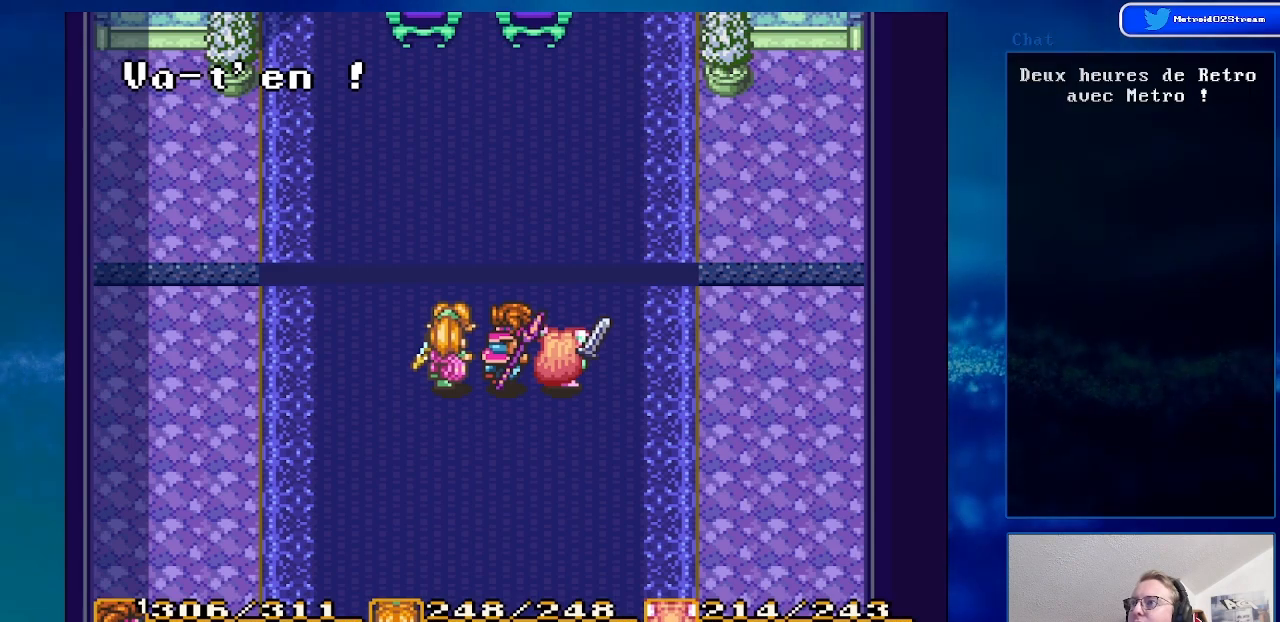
{"buttons": [], "events": [[17, "DPAD_LEFT", "down"], [150, "A", "down"], [167, "DPAD_LEFT", "up"], [350, "A", "up"]]}
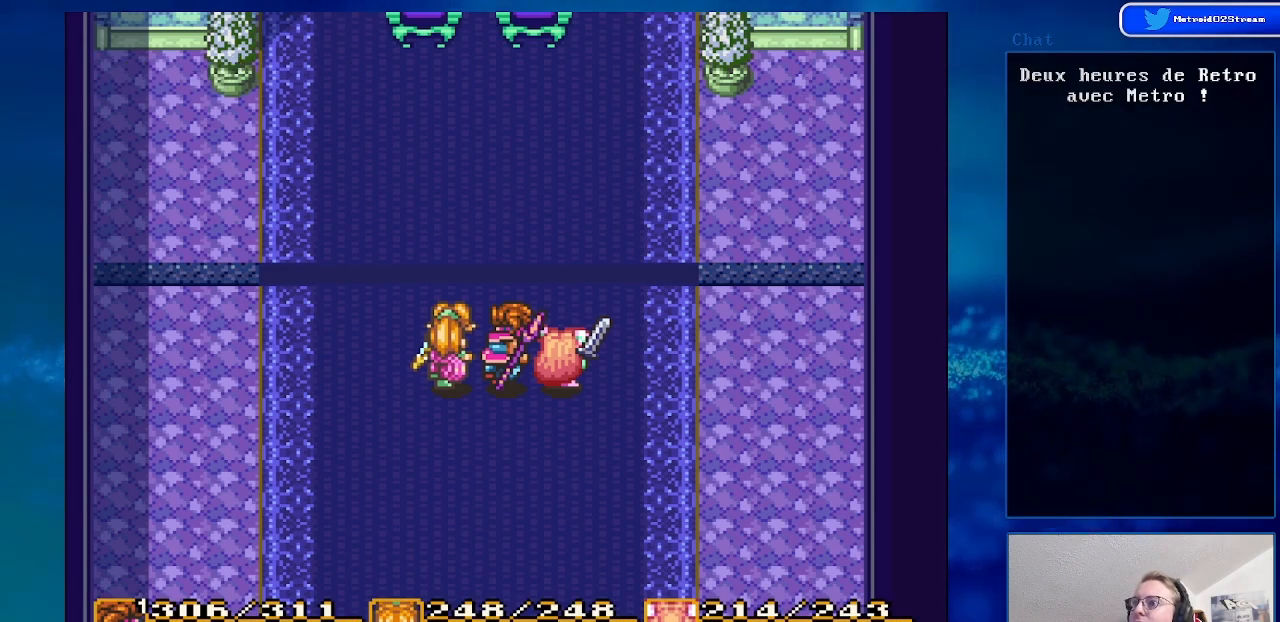
{"buttons": [], "events": []}
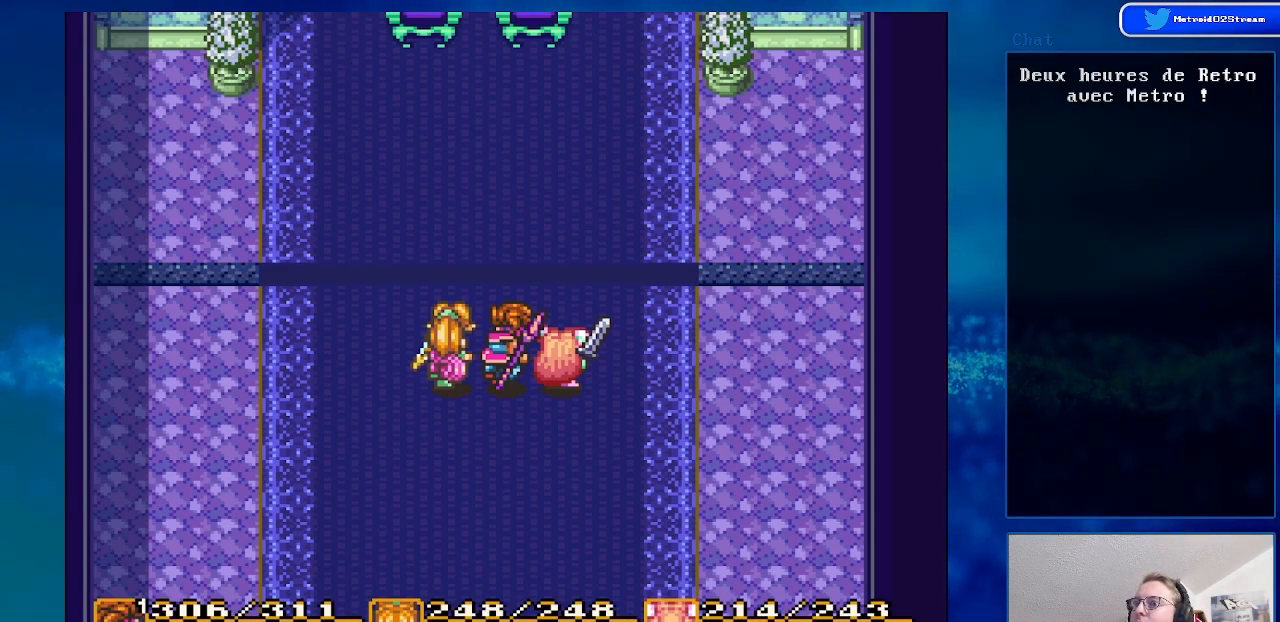
{"buttons": [], "events": []}
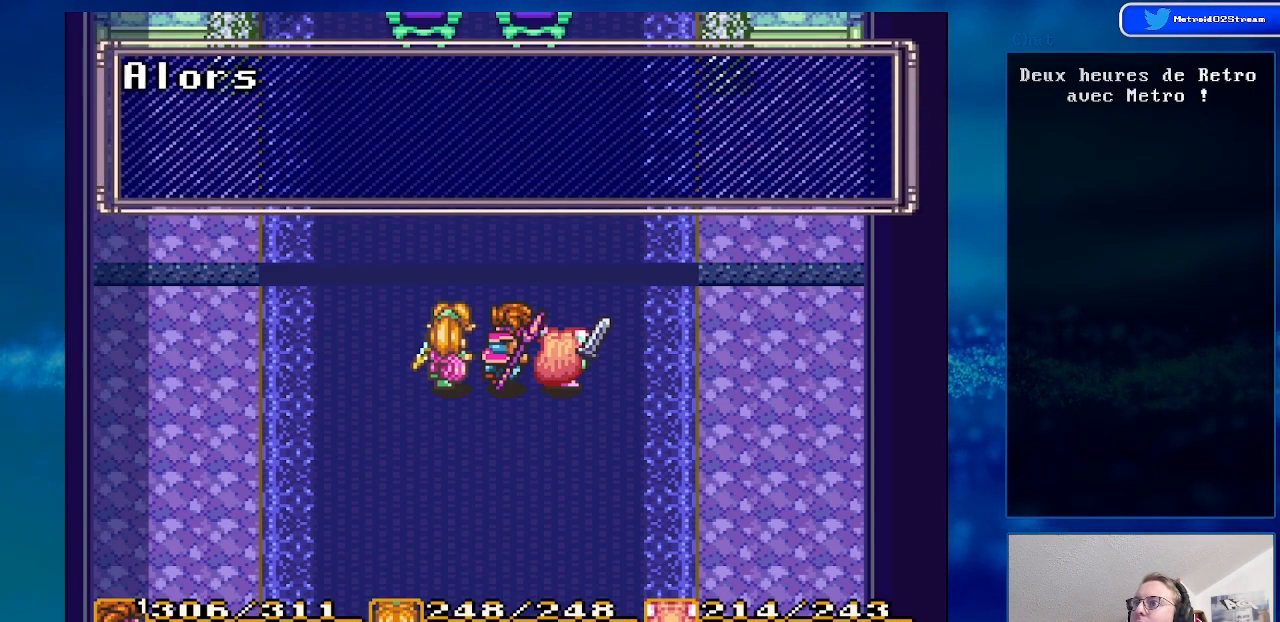
{"buttons": [], "events": []}